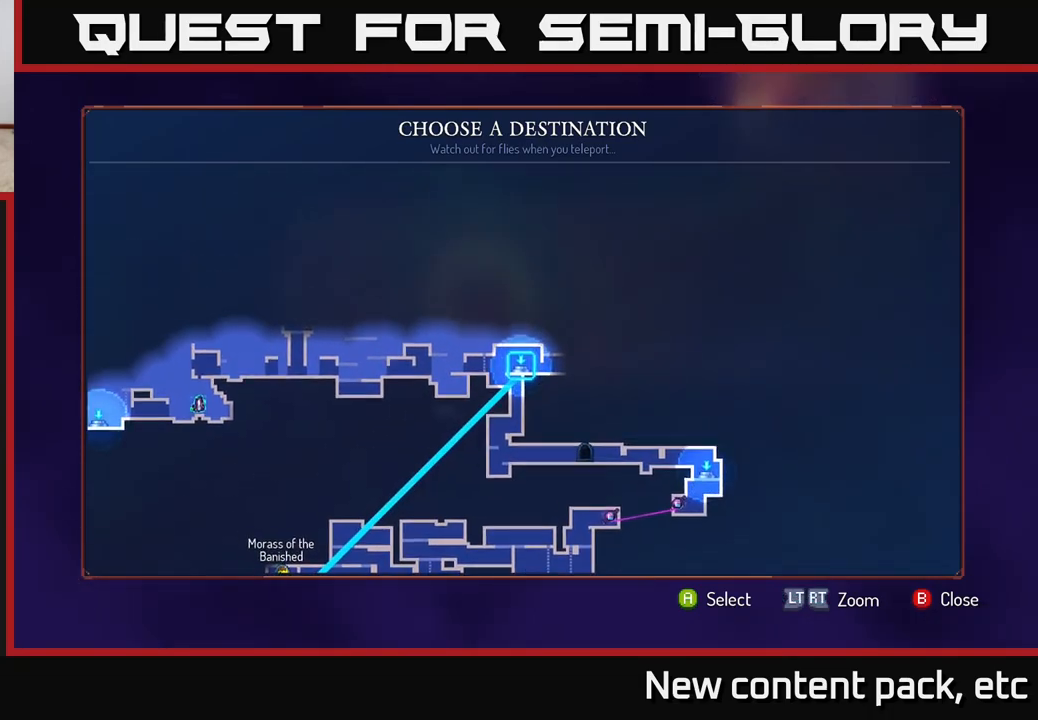
Gameplay with a controller (Xbox layout); each line is a JSON object with the inputs held at the frame after it. "events" lists button and stick changes between this image and that frame as [ms after this image, input, new state], when the widget could be followed in between.
{"buttons": [], "left_stick": "center", "right_stick": "center", "events": [[33, "A", "down"], [83, "A", "up"]]}
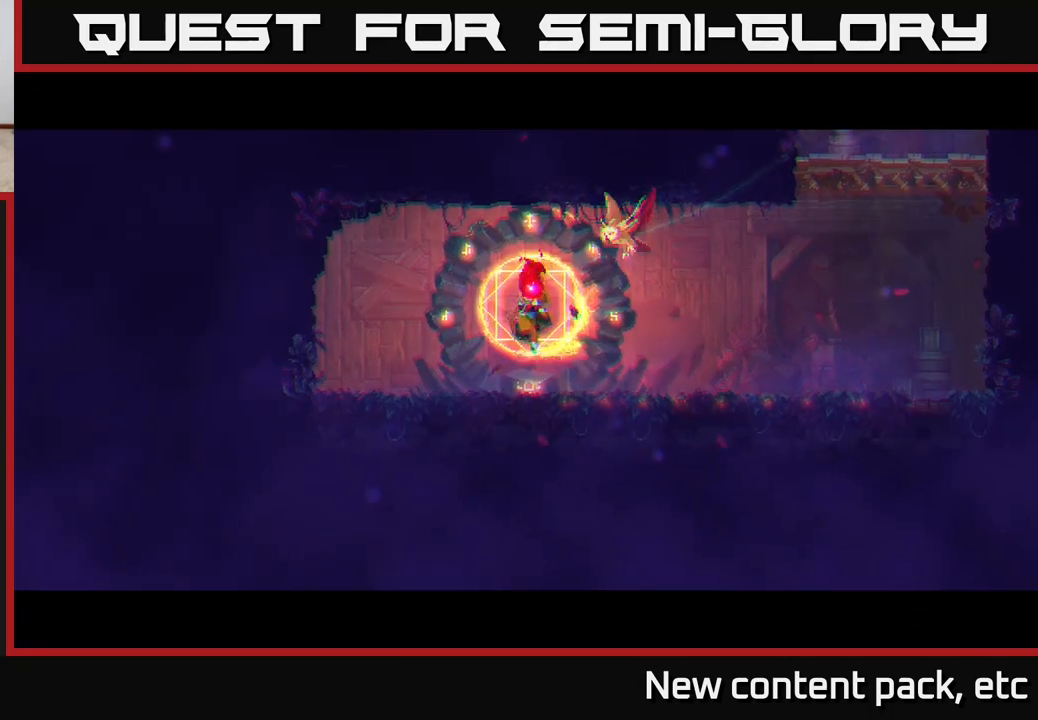
{"buttons": [], "left_stick": "center", "right_stick": "center", "events": []}
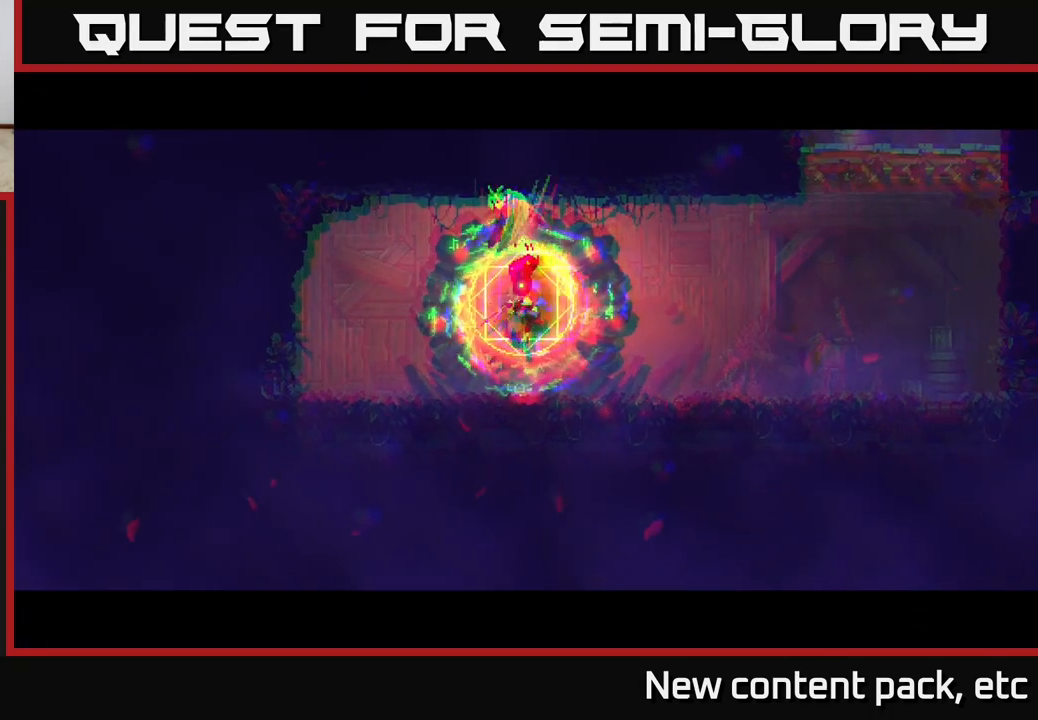
{"buttons": [], "left_stick": "center", "right_stick": "center", "events": []}
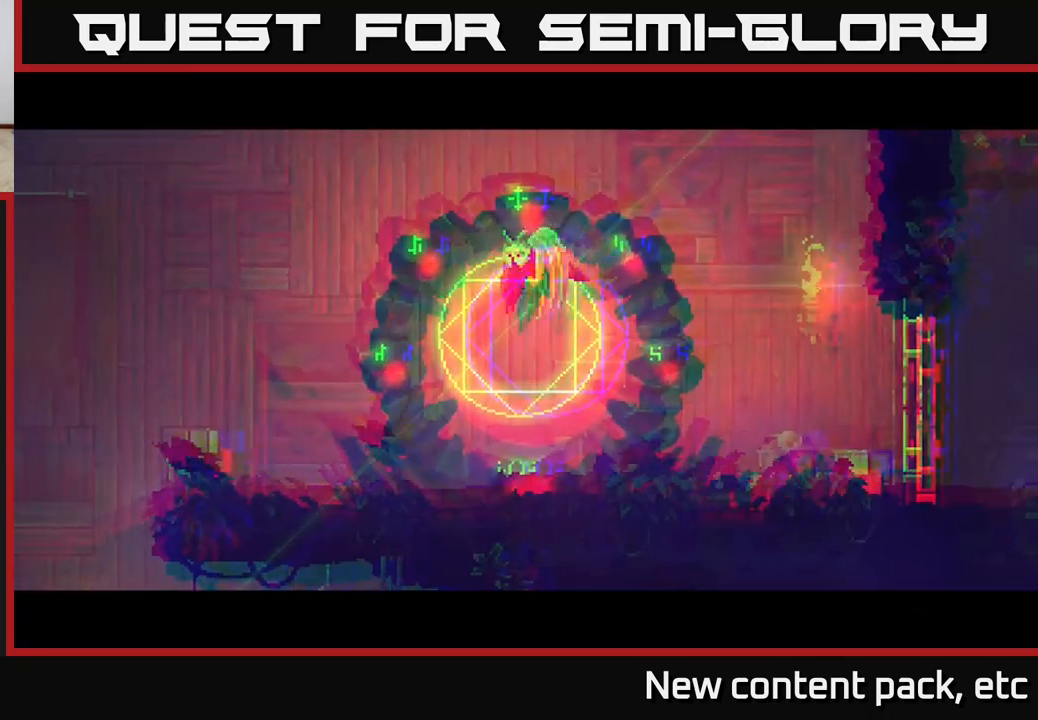
{"buttons": [], "left_stick": "right", "right_stick": "center", "events": [[317, "left_stick", "down-right"], [367, "left_stick", "right"]]}
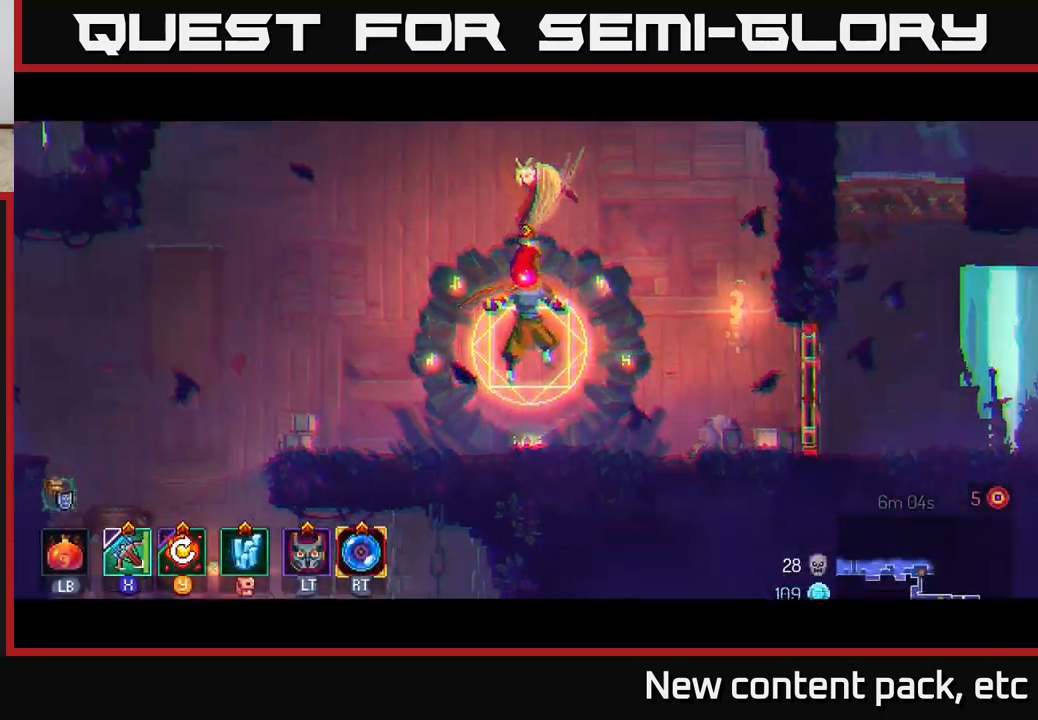
{"buttons": [], "left_stick": "right", "right_stick": "center", "events": []}
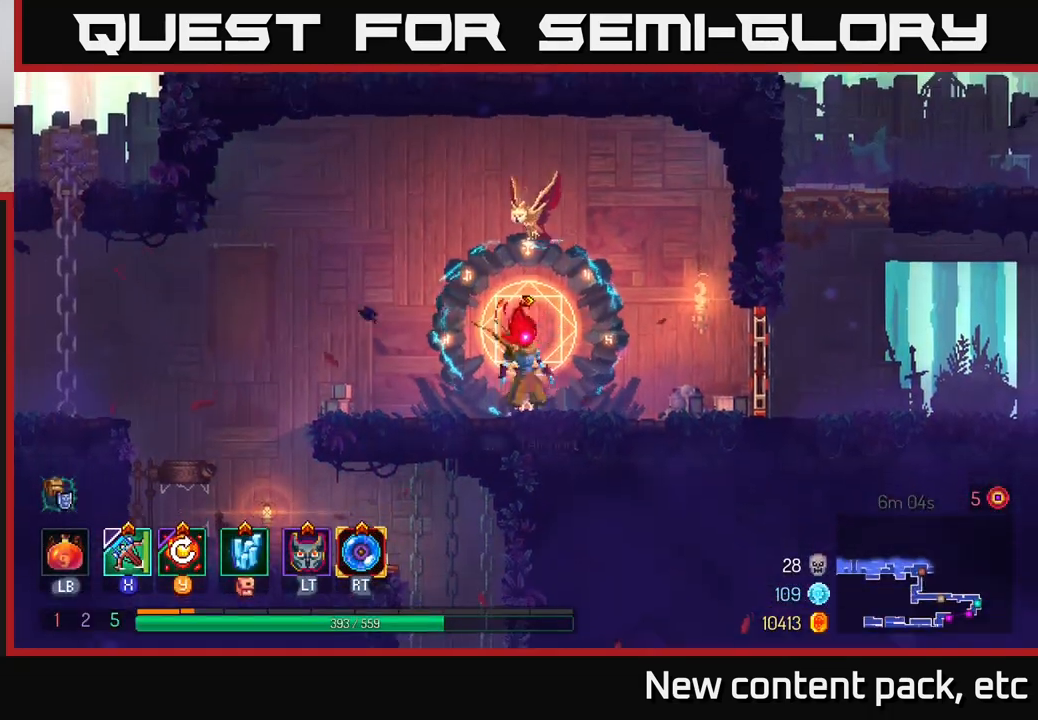
{"buttons": [], "left_stick": "right", "right_stick": "center", "events": [[83, "B", "down"], [250, "B", "up"], [367, "R1", "down"], [467, "R1", "up"]]}
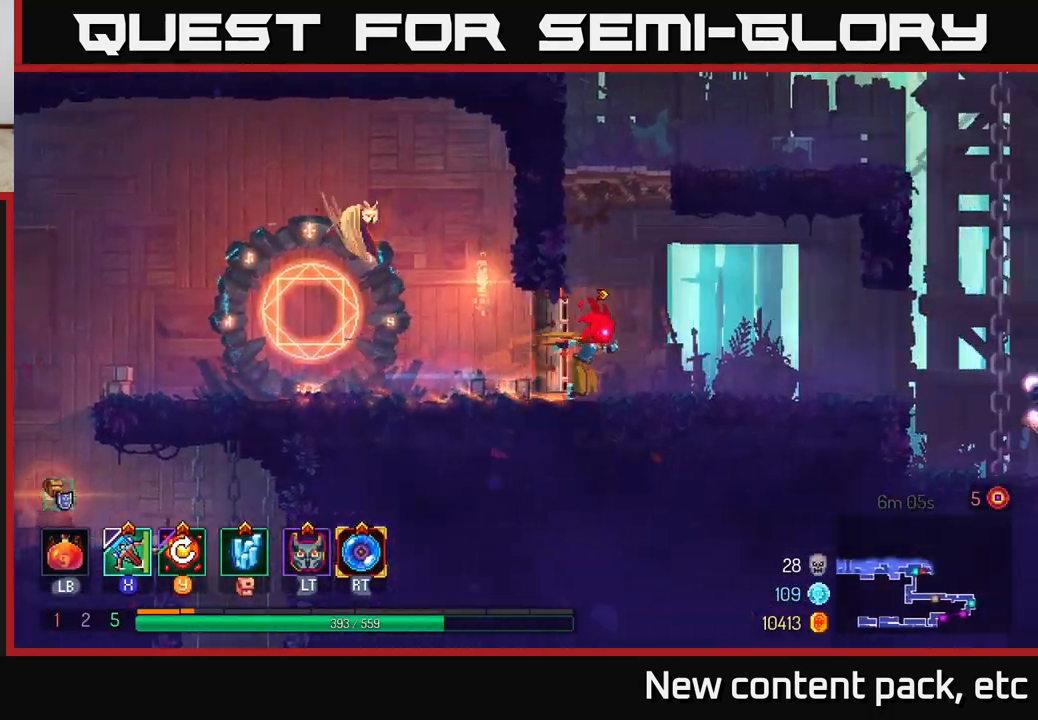
{"buttons": [], "left_stick": "right", "right_stick": "center", "events": [[33, "A", "down"], [167, "A", "up"], [167, "left_stick", "up"], [217, "A", "down"], [217, "left_stick", "left"], [383, "left_stick", "right"], [400, "A", "up"]]}
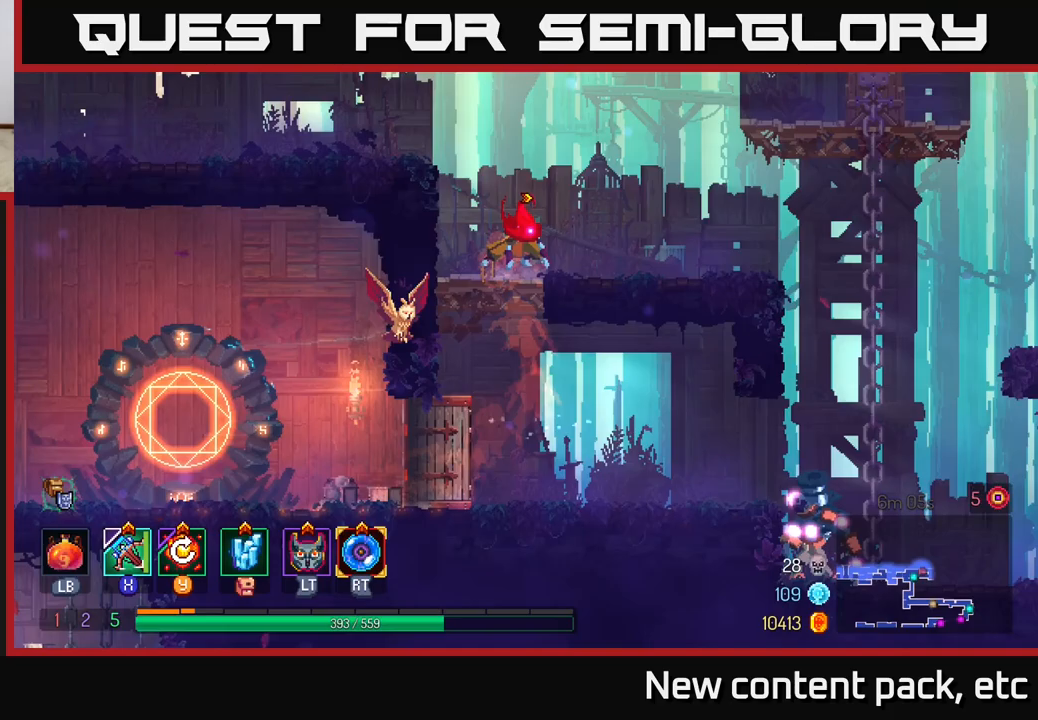
{"buttons": [], "left_stick": "right", "right_stick": "center", "events": [[283, "B", "down"], [400, "B", "up"]]}
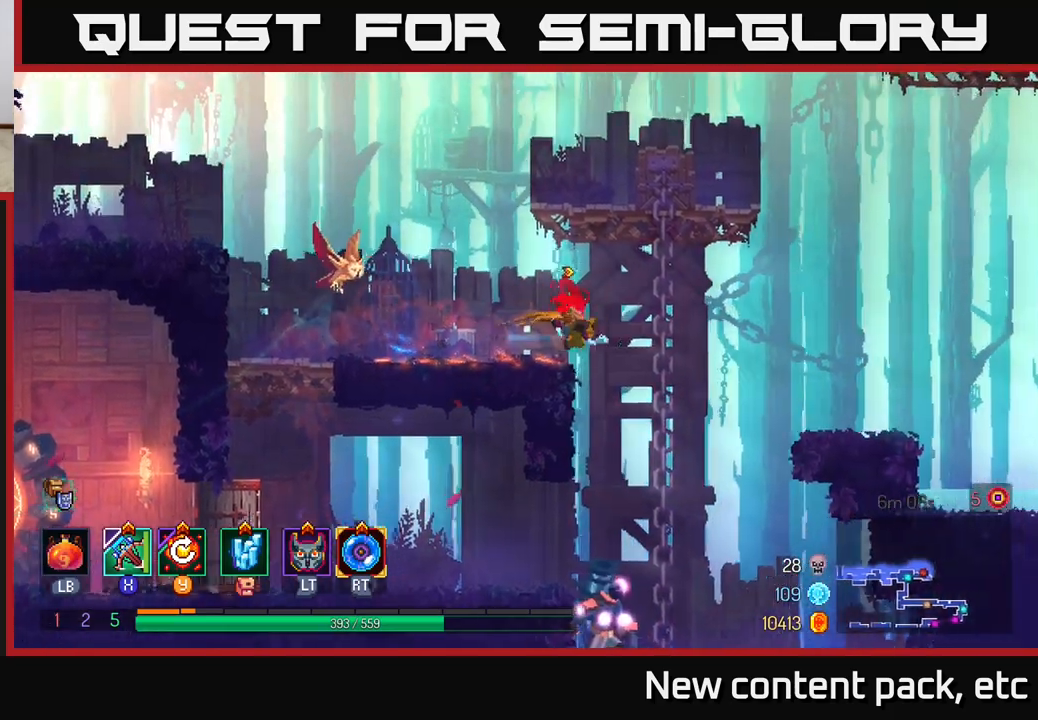
{"buttons": [], "left_stick": "down", "right_stick": "center", "events": [[100, "left_stick", "down"], [133, "A", "down"], [183, "A", "up"], [250, "A", "down"], [333, "A", "up"]]}
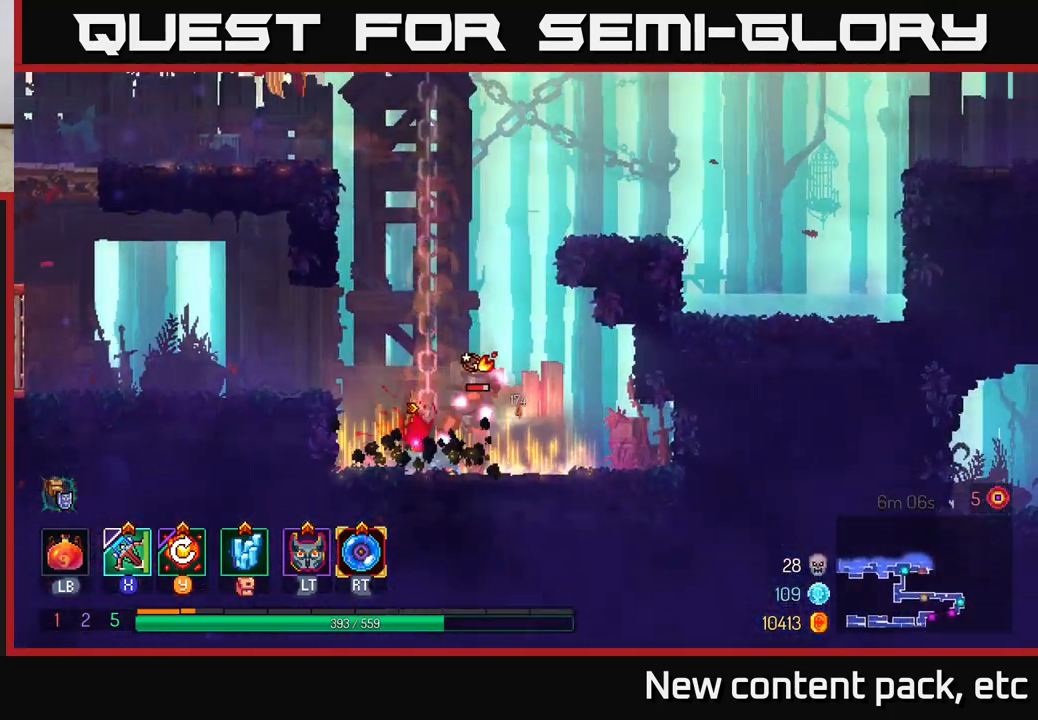
{"buttons": [], "left_stick": "right", "right_stick": "center", "events": [[150, "left_stick", "center"], [250, "X", "down"], [283, "left_stick", "right"], [383, "X", "up"]]}
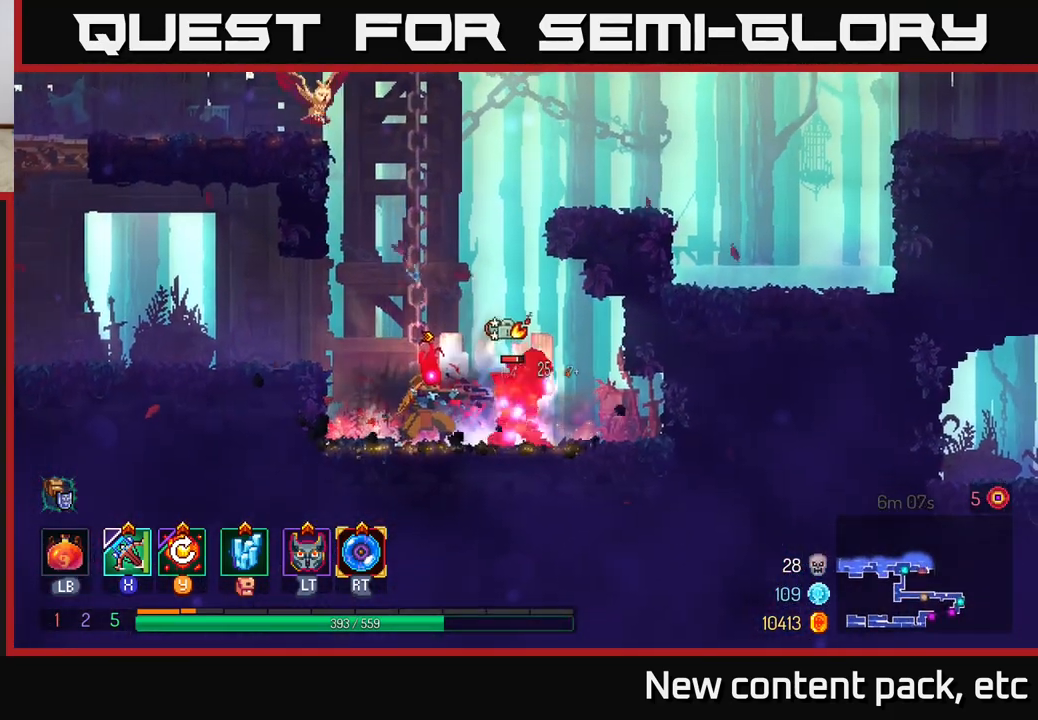
{"buttons": [], "left_stick": "center", "right_stick": "center", "events": [[250, "left_stick", "center"]]}
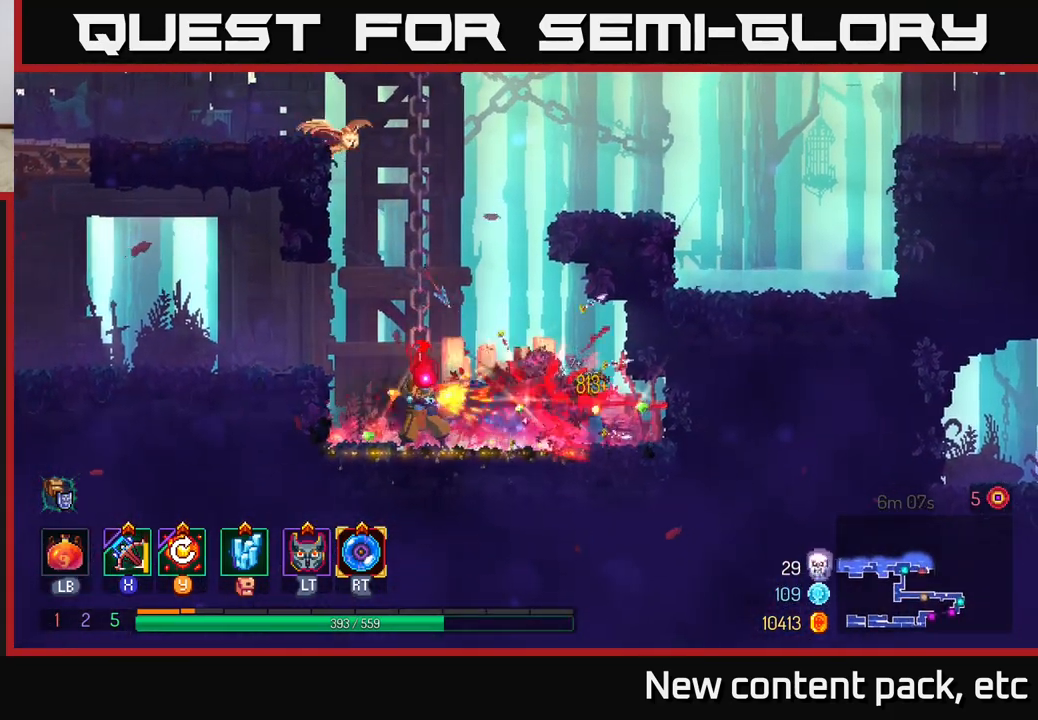
{"buttons": ["Y"], "left_stick": "center", "right_stick": "center", "events": [[383, "Y", "down"]]}
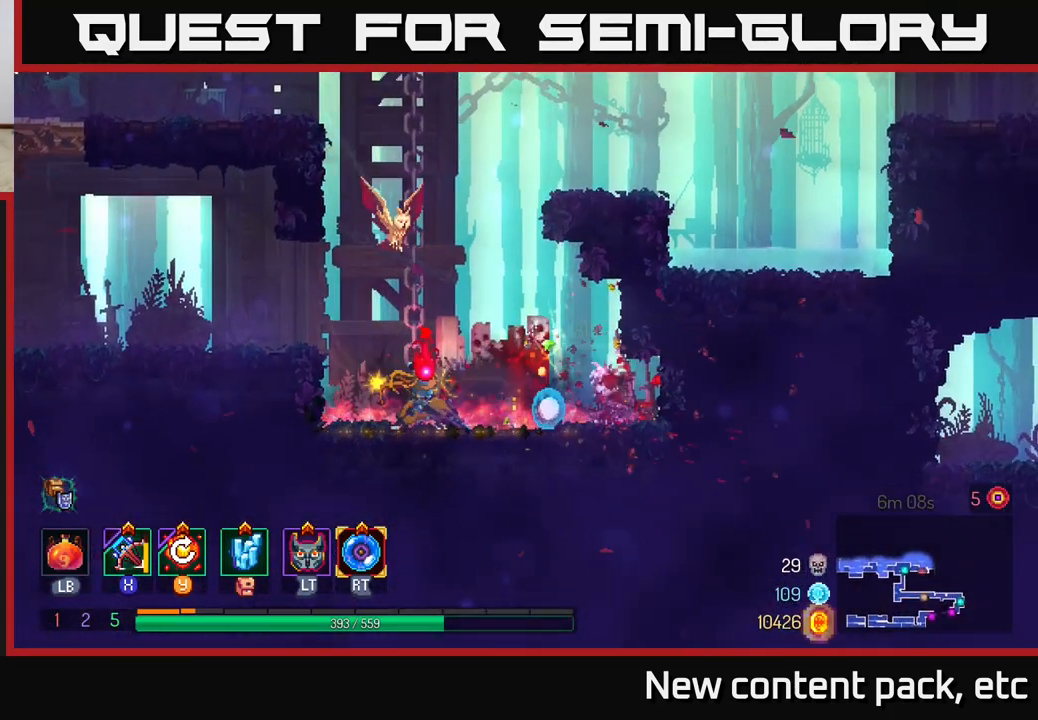
{"buttons": ["A"], "left_stick": "center", "right_stick": "center", "events": [[17, "Y", "up"], [433, "A", "down"]]}
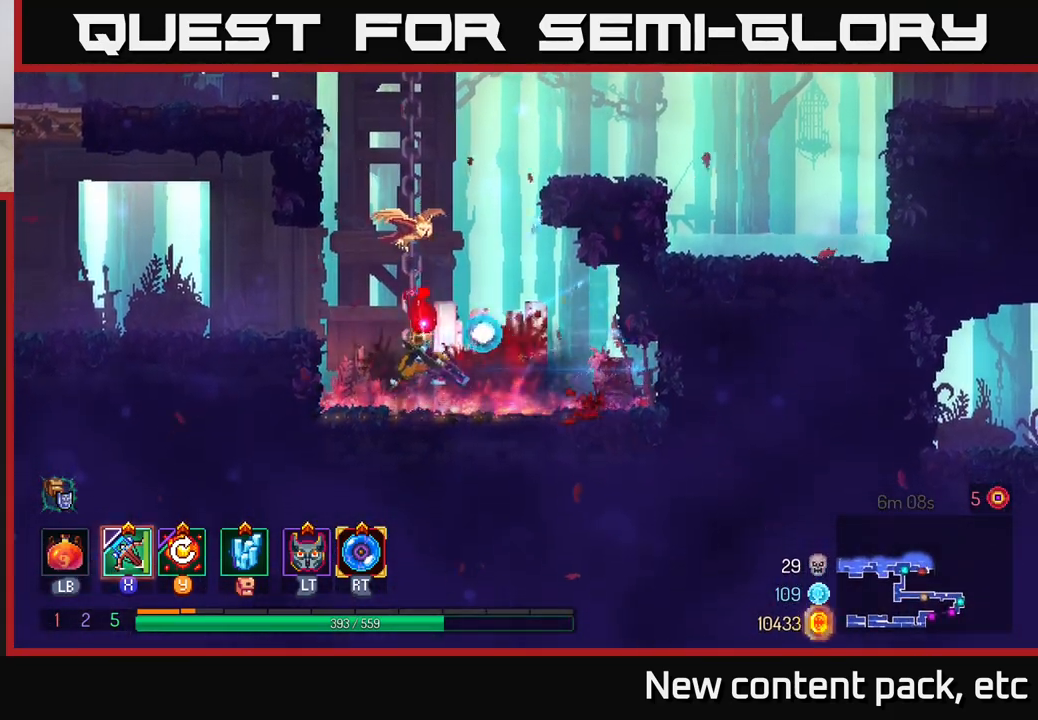
{"buttons": [], "left_stick": "up", "right_stick": "center", "events": [[83, "A", "up"], [150, "A", "down"], [167, "left_stick", "up"], [250, "A", "up"]]}
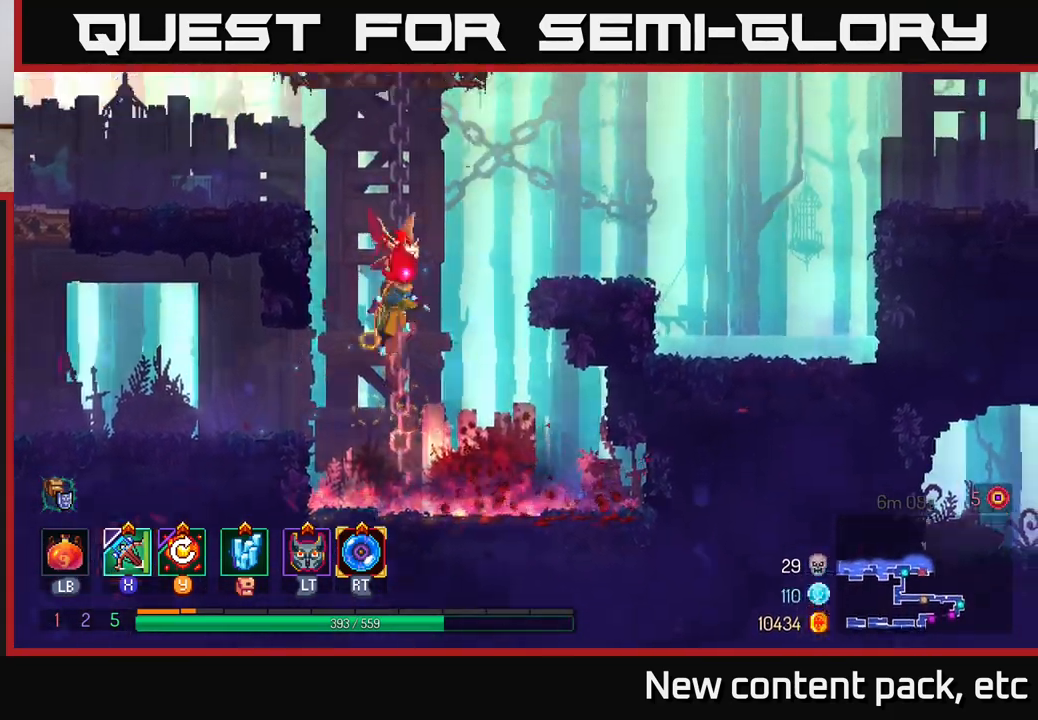
{"buttons": [], "left_stick": "right", "right_stick": "center", "events": [[17, "A", "down"], [33, "left_stick", "right"], [117, "A", "up"], [183, "A", "down"], [333, "A", "up"]]}
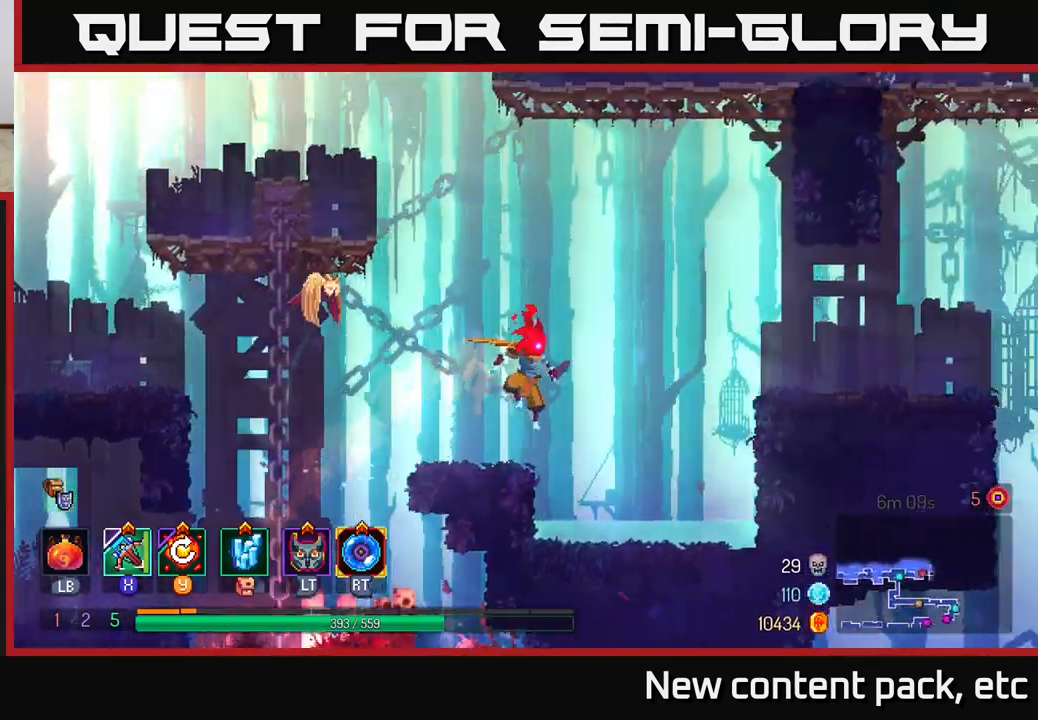
{"buttons": ["A"], "left_stick": "right", "right_stick": "center", "events": [[400, "A", "down"]]}
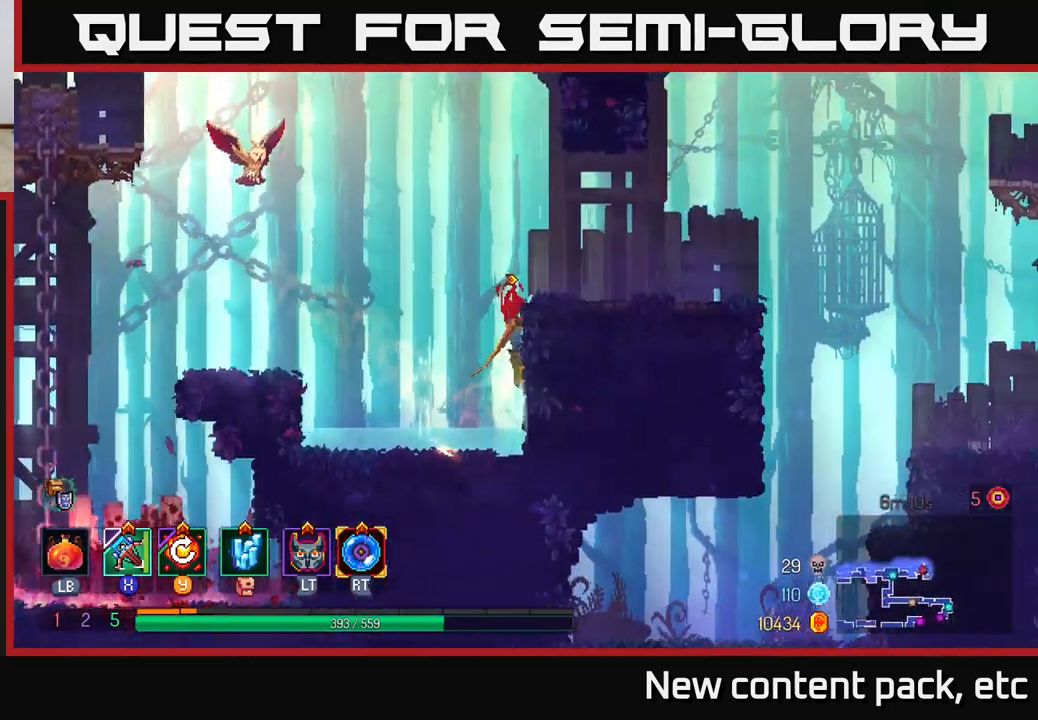
{"buttons": [], "left_stick": "right", "right_stick": "center", "events": [[33, "A", "up"]]}
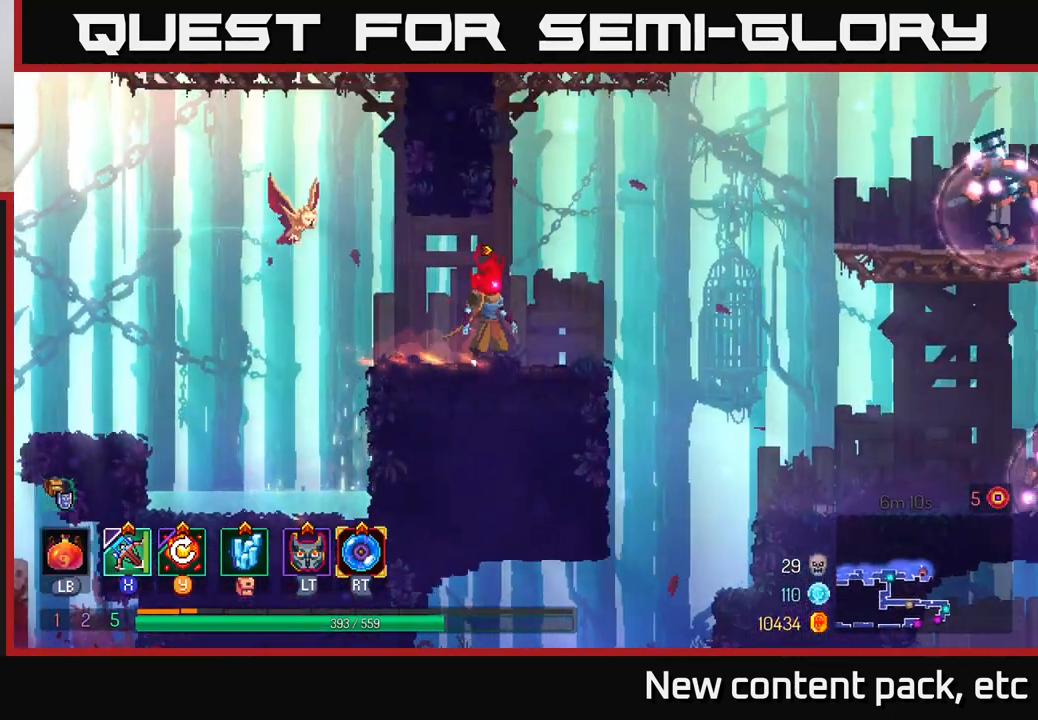
{"buttons": ["A"], "left_stick": "left", "right_stick": "center", "events": [[133, "A", "down"], [300, "A", "up"], [317, "left_stick", "left"], [450, "A", "down"]]}
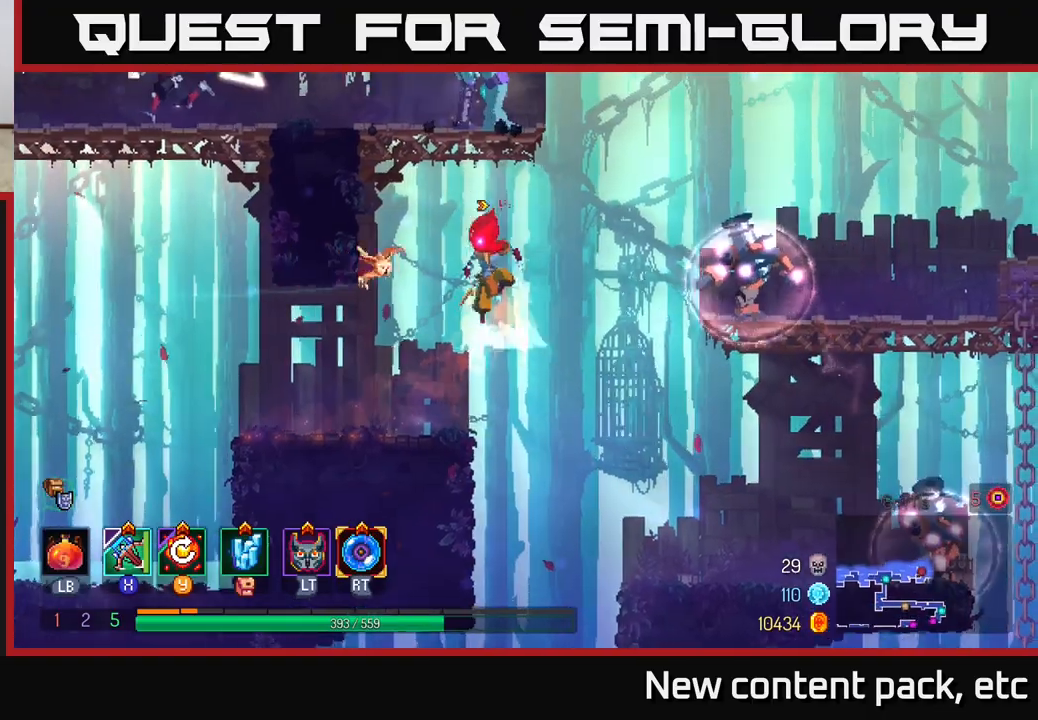
{"buttons": [], "left_stick": "left", "right_stick": "center", "events": [[67, "A", "up"], [150, "A", "down"], [317, "A", "up"]]}
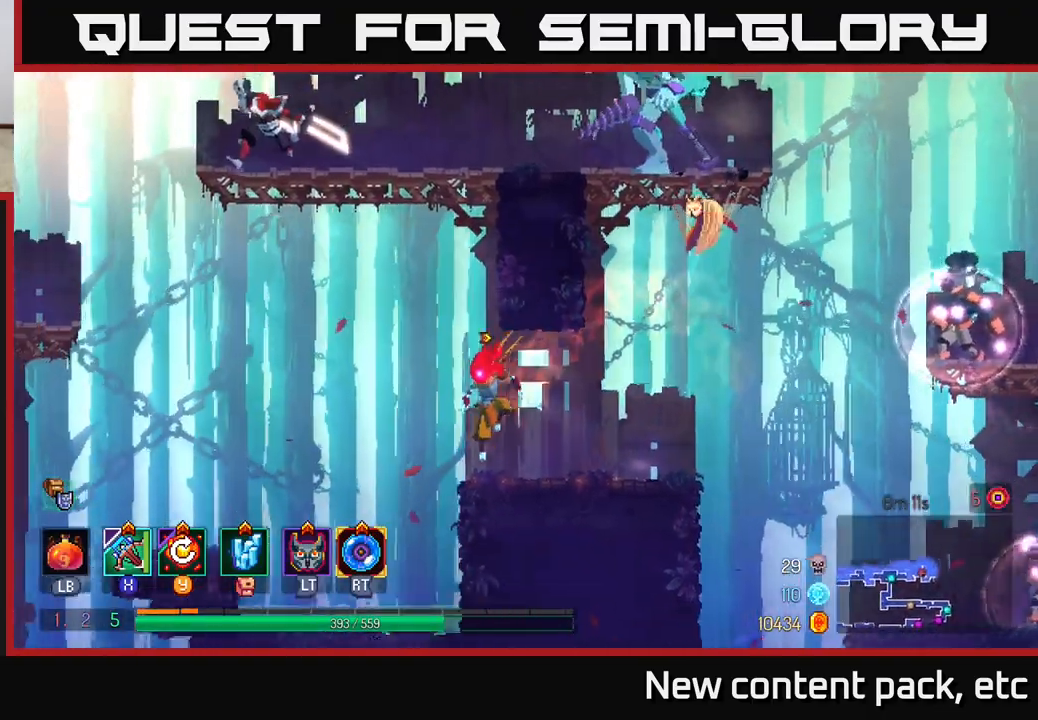
{"buttons": [], "left_stick": "right", "right_stick": "center", "events": [[117, "left_stick", "right"], [317, "A", "down"], [467, "A", "up"]]}
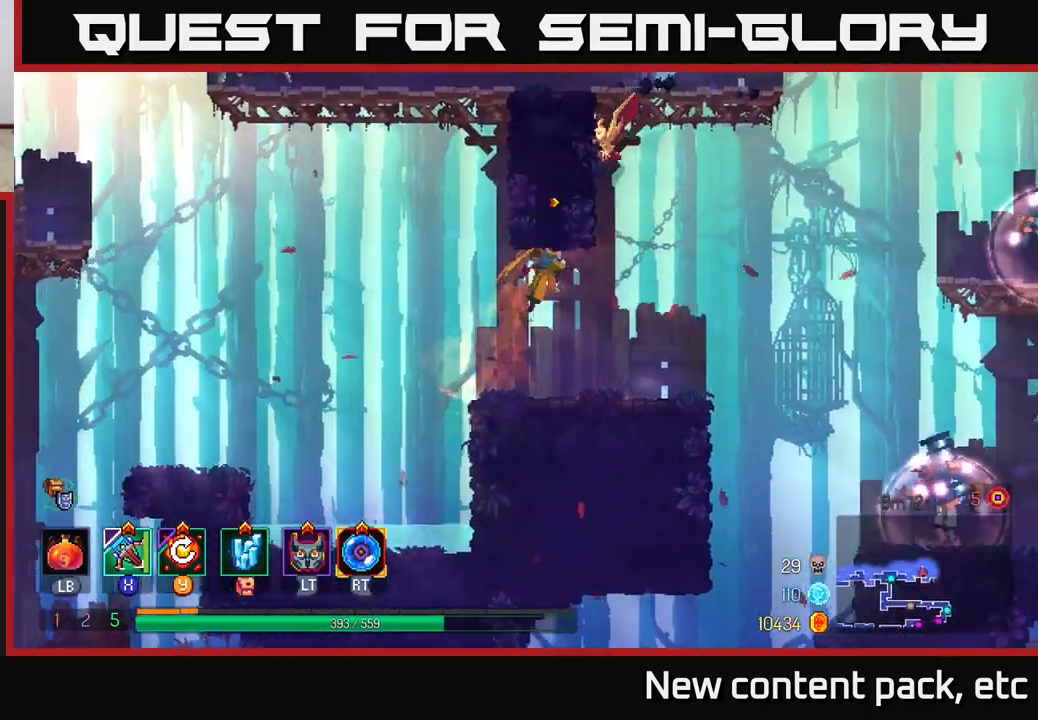
{"buttons": ["A"], "left_stick": "center", "right_stick": "center", "events": [[150, "left_stick", "center"], [250, "left_stick", "left"], [350, "left_stick", "center"], [483, "A", "down"]]}
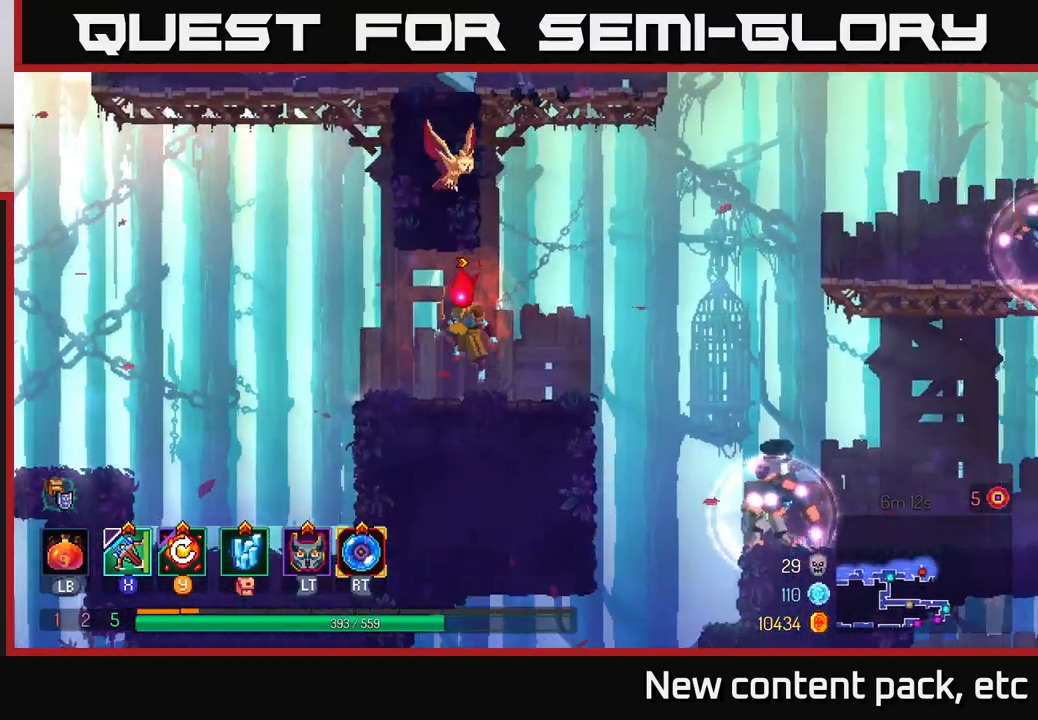
{"buttons": [], "left_stick": "left", "right_stick": "center", "events": [[117, "left_stick", "right"], [150, "A", "up"], [267, "A", "down"], [300, "left_stick", "left"], [367, "A", "up"], [383, "A", "down"], [483, "A", "up"]]}
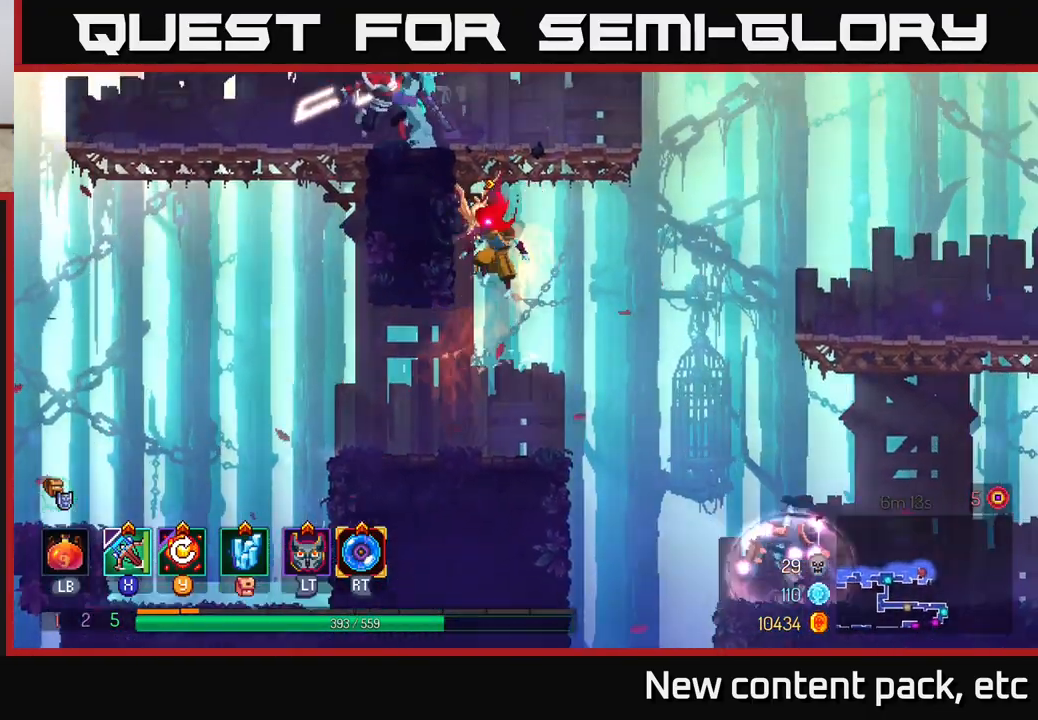
{"buttons": [], "left_stick": "left", "right_stick": "center", "events": []}
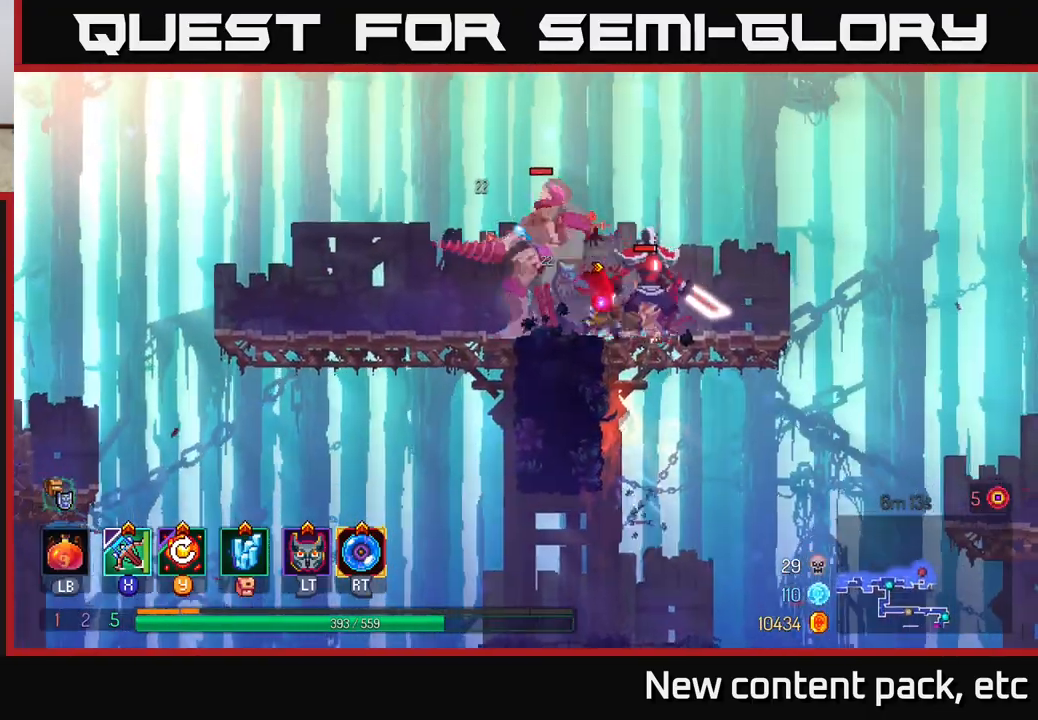
{"buttons": [], "left_stick": "right", "right_stick": "center", "events": [[33, "X", "down"], [117, "X", "up"], [167, "left_stick", "center"], [417, "left_stick", "right"]]}
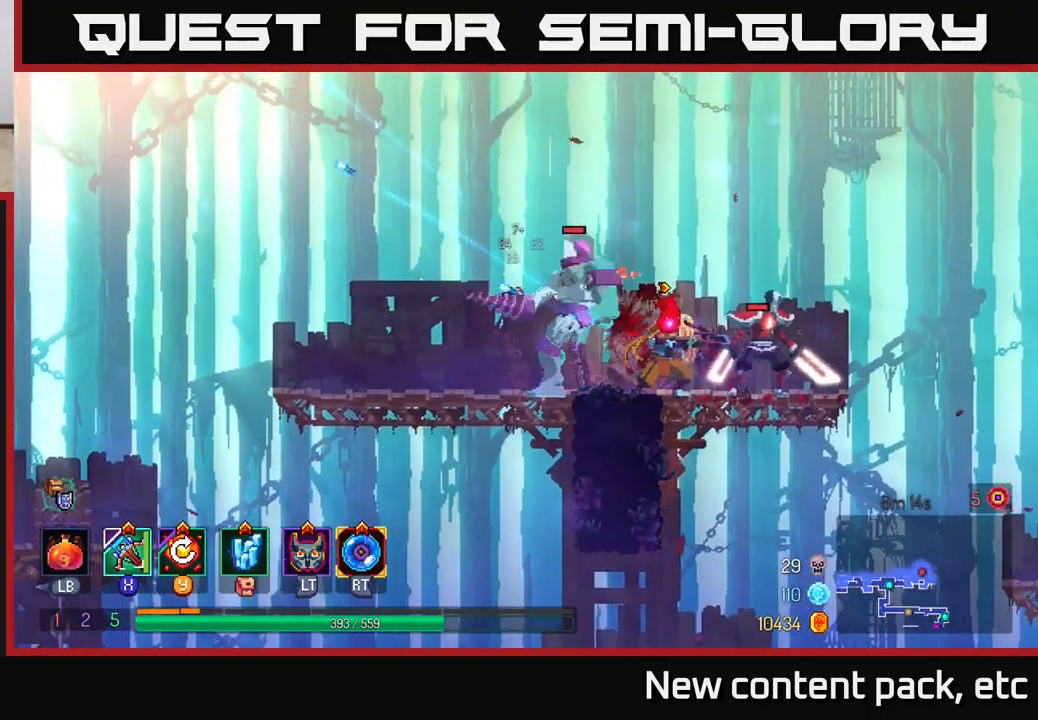
{"buttons": [], "left_stick": "left", "right_stick": "center", "events": [[267, "left_stick", "center"], [333, "left_stick", "left"]]}
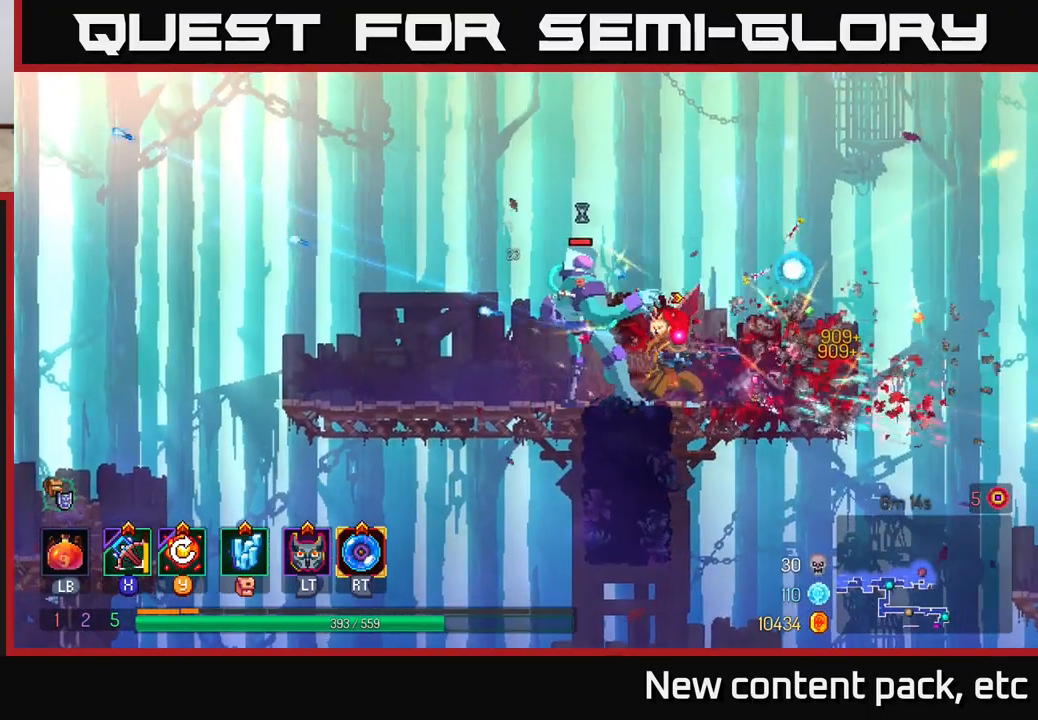
{"buttons": ["Y"], "left_stick": "left", "right_stick": "center", "events": [[33, "left_stick", "center"], [100, "B", "down"], [117, "left_stick", "left"], [183, "B", "up"], [267, "B", "down"], [367, "B", "up"], [500, "Y", "down"]]}
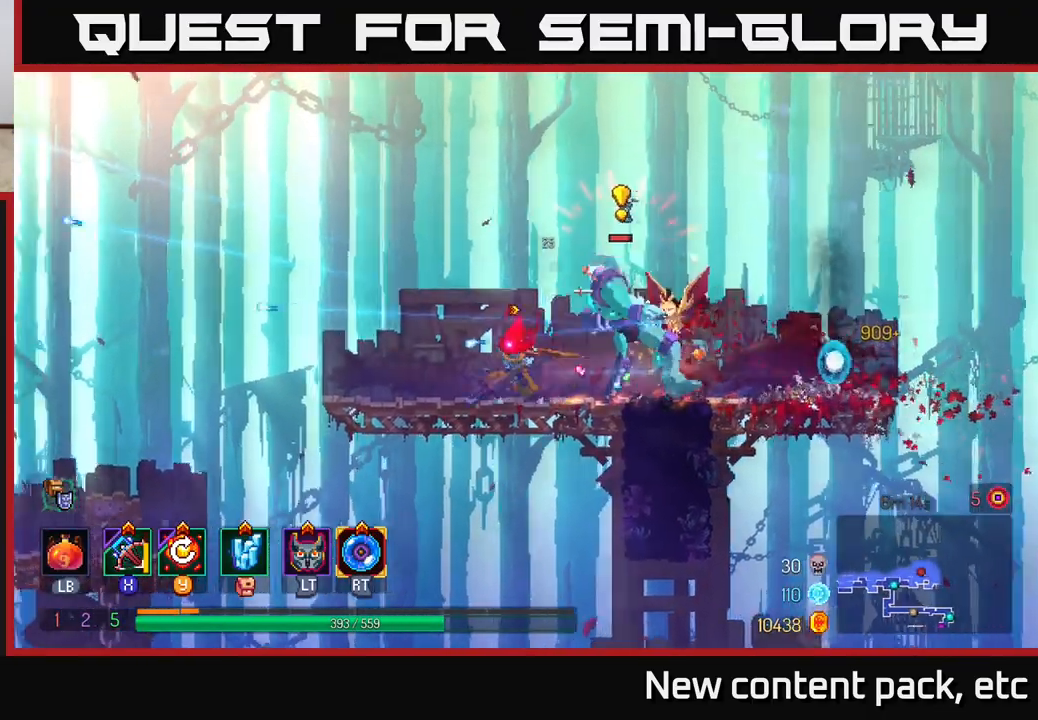
{"buttons": [], "left_stick": "left", "right_stick": "center", "events": [[83, "Y", "up"]]}
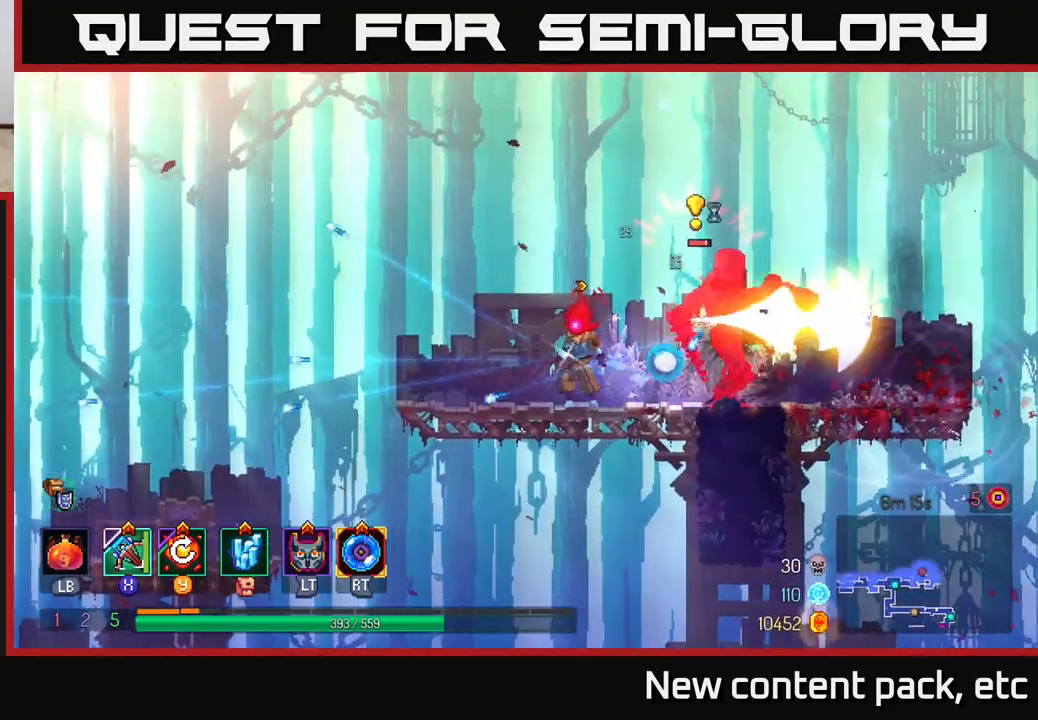
{"buttons": [], "left_stick": "right", "right_stick": "center", "events": [[133, "B", "down"], [233, "B", "up"], [333, "left_stick", "right"]]}
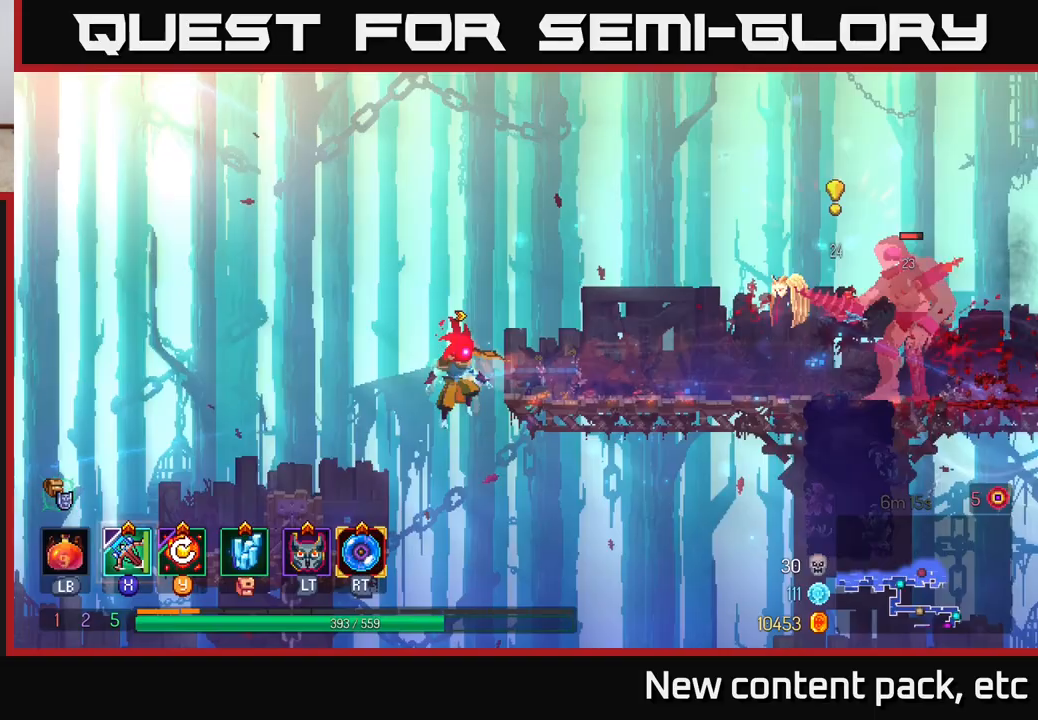
{"buttons": [], "left_stick": "center", "right_stick": "center", "events": [[233, "left_stick", "center"], [283, "A", "down"], [433, "A", "up"]]}
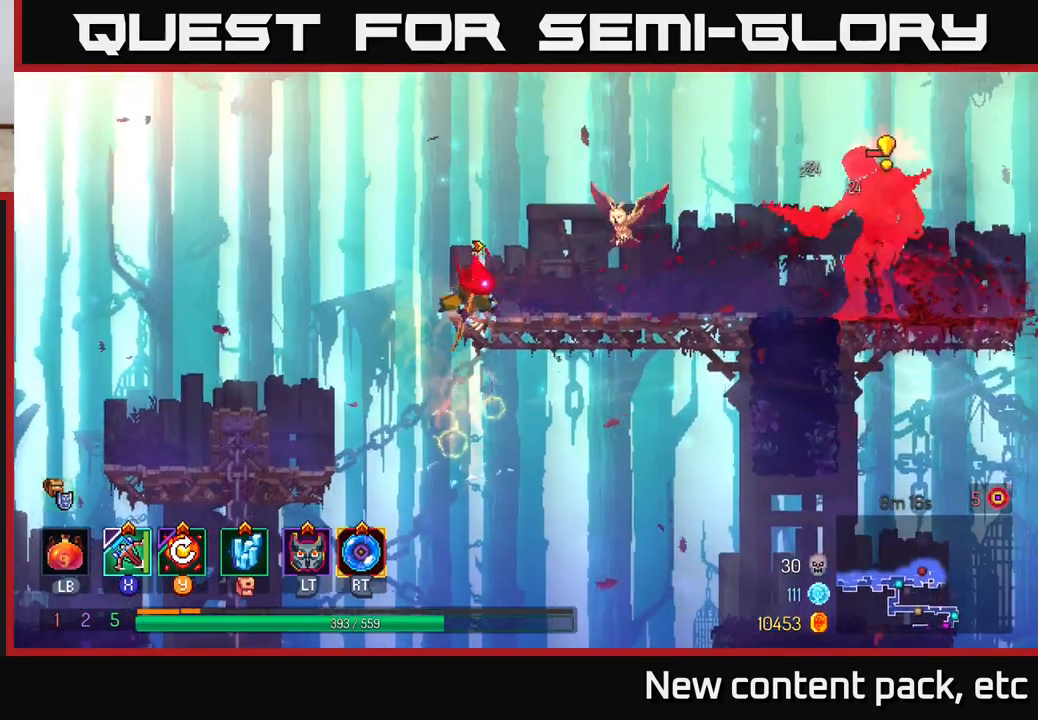
{"buttons": [], "left_stick": "center", "right_stick": "center", "events": [[133, "left_stick", "right"], [300, "left_stick", "center"]]}